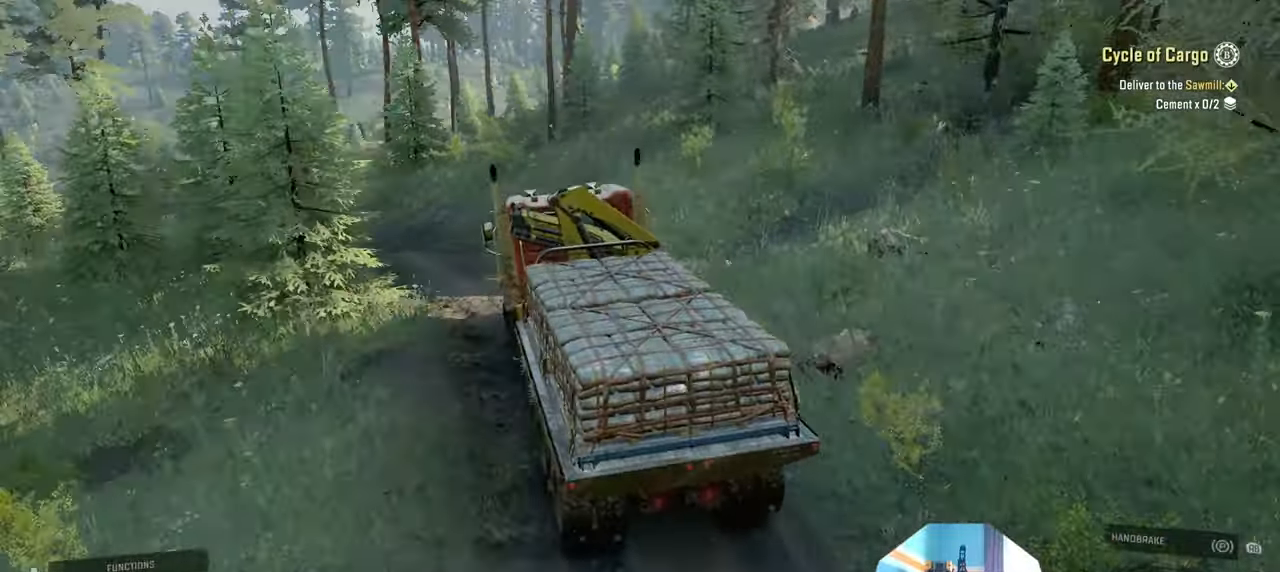
Gameplay with a controller (Xbox layout); each line is a JSON object with the inputs held at the frame after it. "events" lists button and stick changes between this image and that frame as [ms after this image, input, new state], when the widget could be followed in between.
{"buttons": ["R2"], "left_stick": "up-left", "right_stick": "down-left", "events": [[34, "left_stick", "center"], [167, "left_stick", "left"], [300, "left_stick", "up-left"]]}
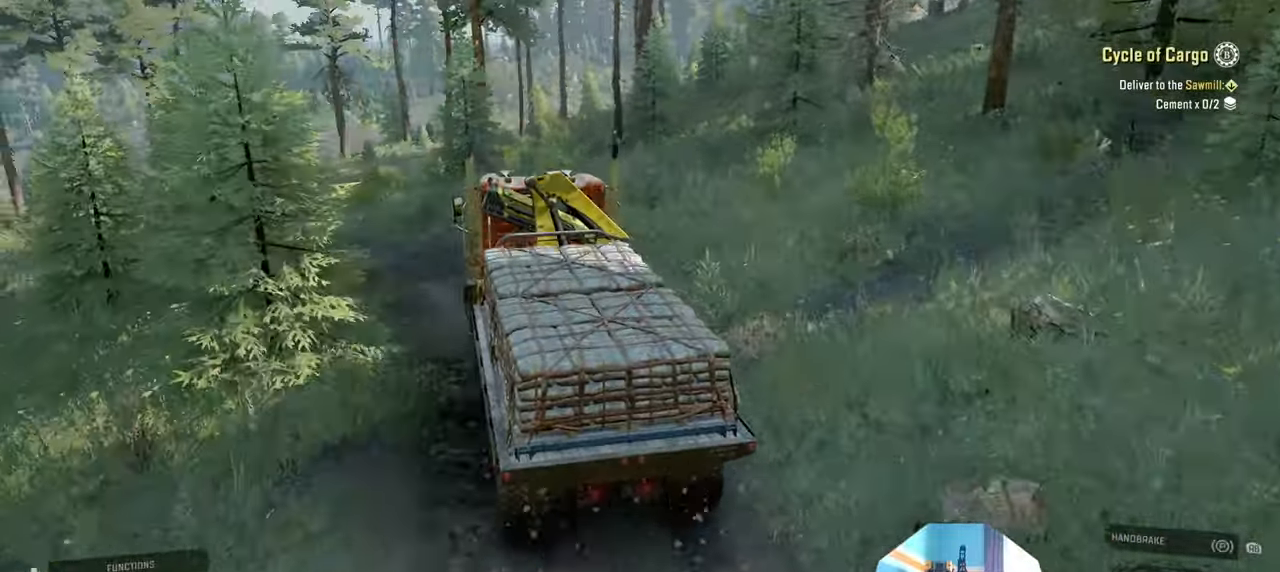
{"buttons": ["R2"], "left_stick": "right", "right_stick": "center", "events": [[100, "right_stick", "center"], [367, "left_stick", "center"], [500, "left_stick", "right"]]}
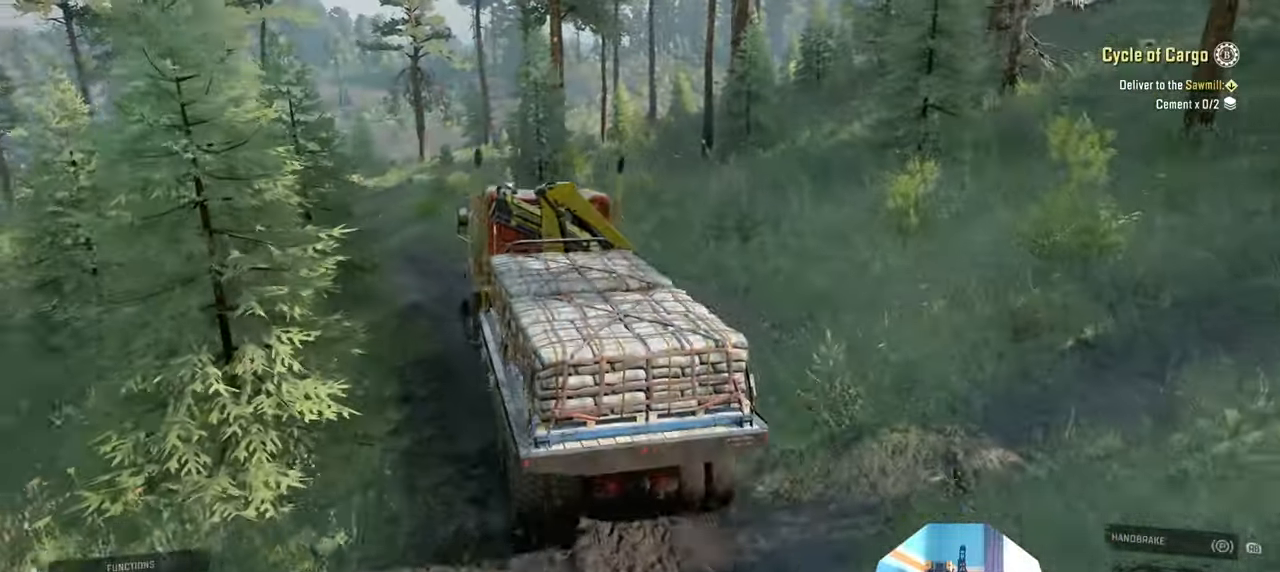
{"buttons": ["R2"], "left_stick": "center", "right_stick": "center", "events": [[400, "left_stick", "center"]]}
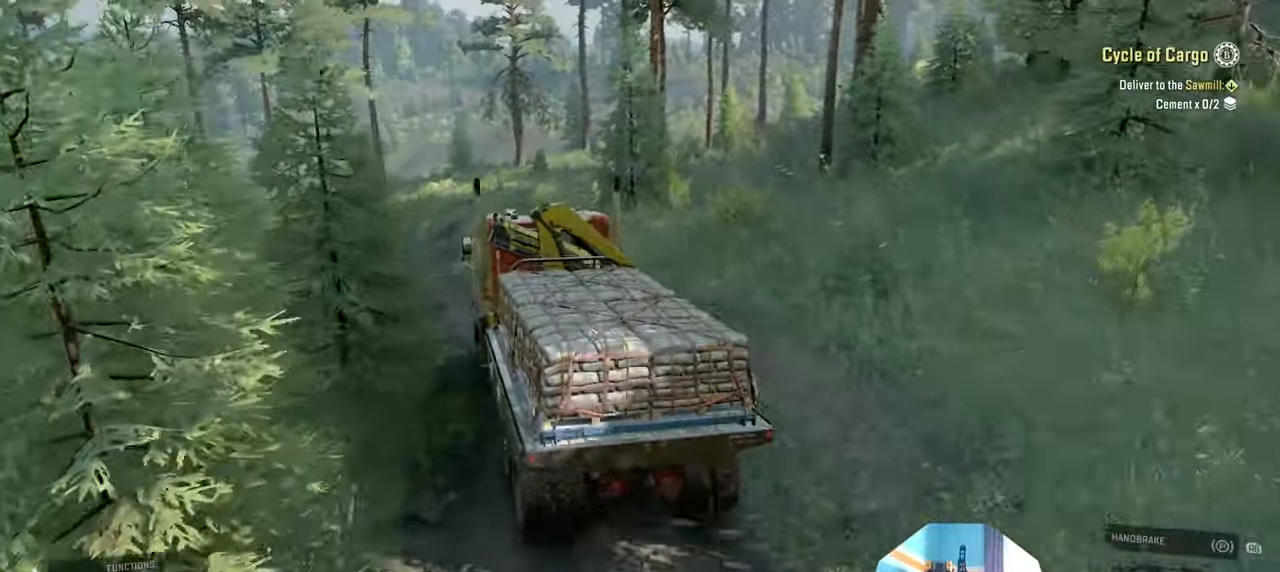
{"buttons": ["R2"], "left_stick": "left", "right_stick": "center", "events": [[134, "left_stick", "right"], [367, "left_stick", "center"], [434, "left_stick", "left"]]}
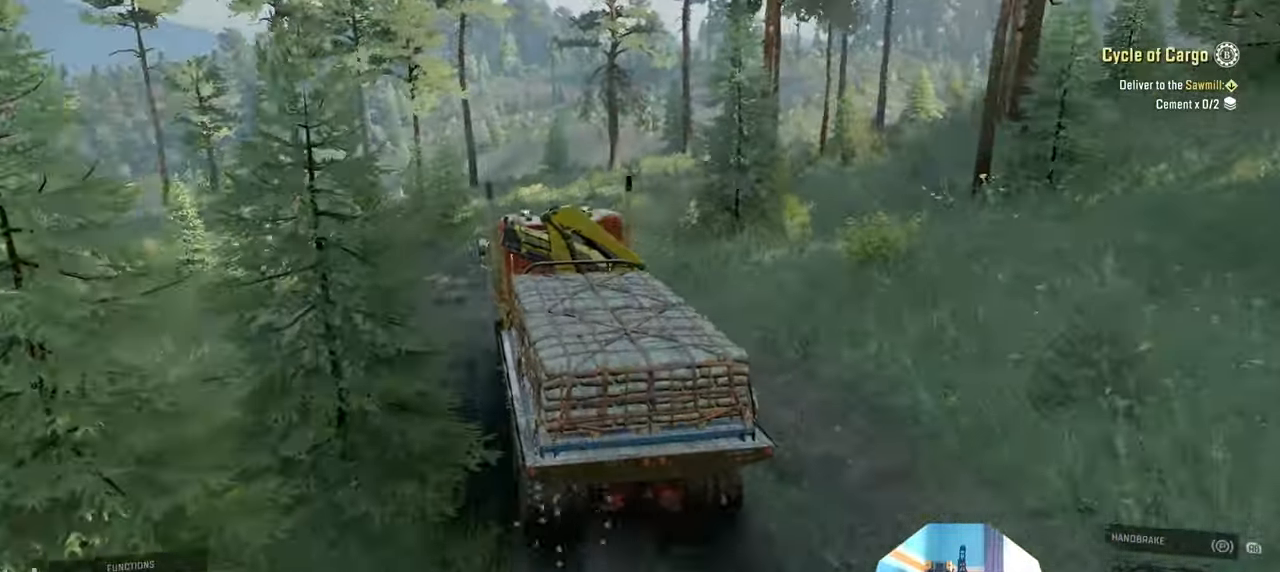
{"buttons": ["R2"], "left_stick": "left", "right_stick": "center", "events": []}
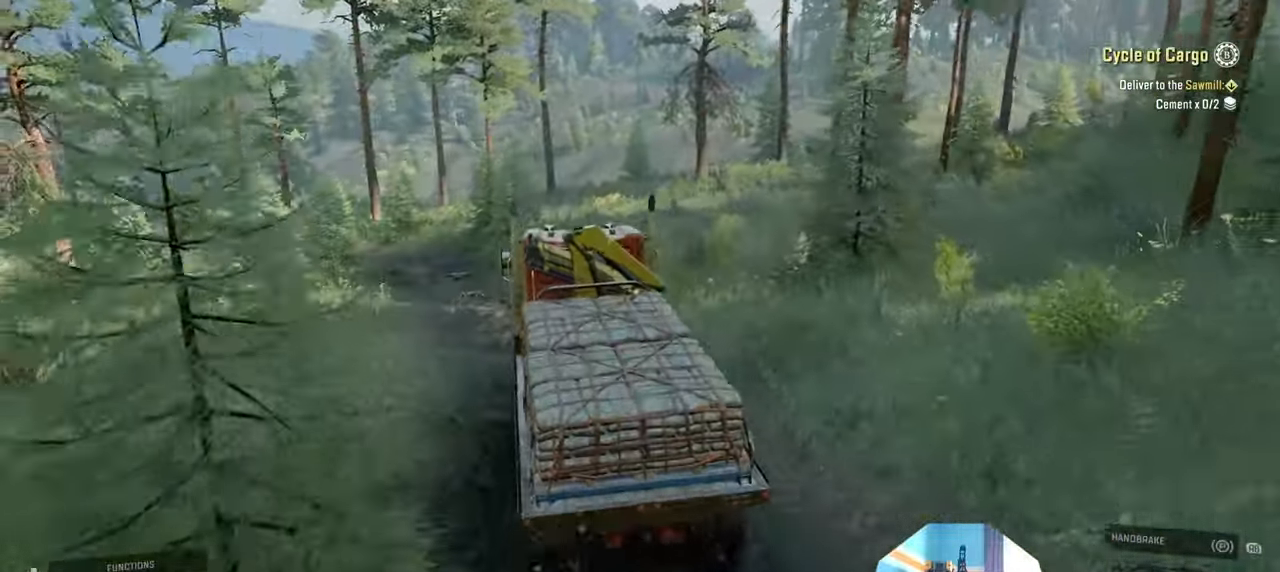
{"buttons": ["R2"], "left_stick": "center", "right_stick": "right", "events": [[67, "left_stick", "center"], [134, "right_stick", "right"], [267, "left_stick", "left"], [500, "left_stick", "center"]]}
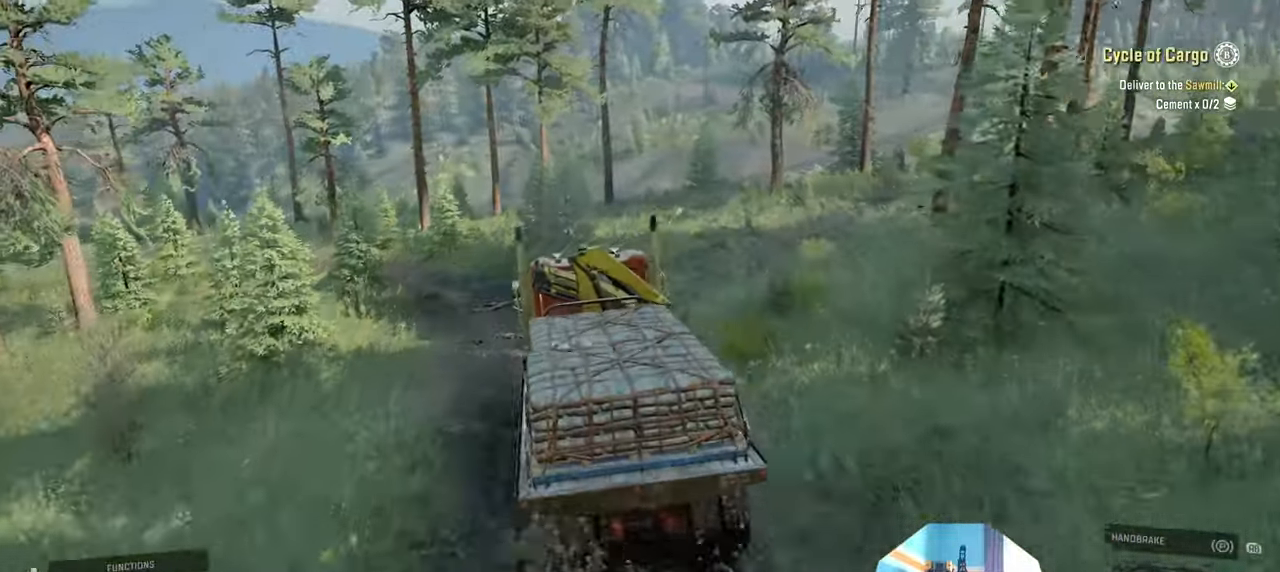
{"buttons": ["R2"], "left_stick": "right", "right_stick": "right", "events": [[300, "left_stick", "right"]]}
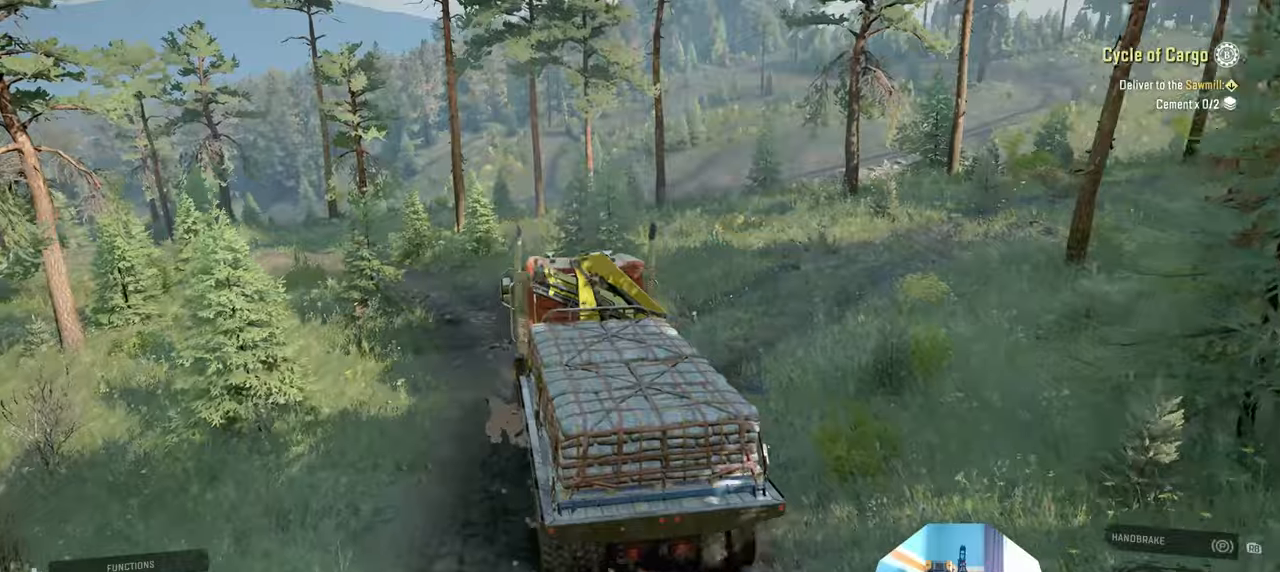
{"buttons": ["R2"], "left_stick": "center", "right_stick": "right", "events": [[34, "left_stick", "center"], [134, "left_stick", "left"], [467, "left_stick", "center"]]}
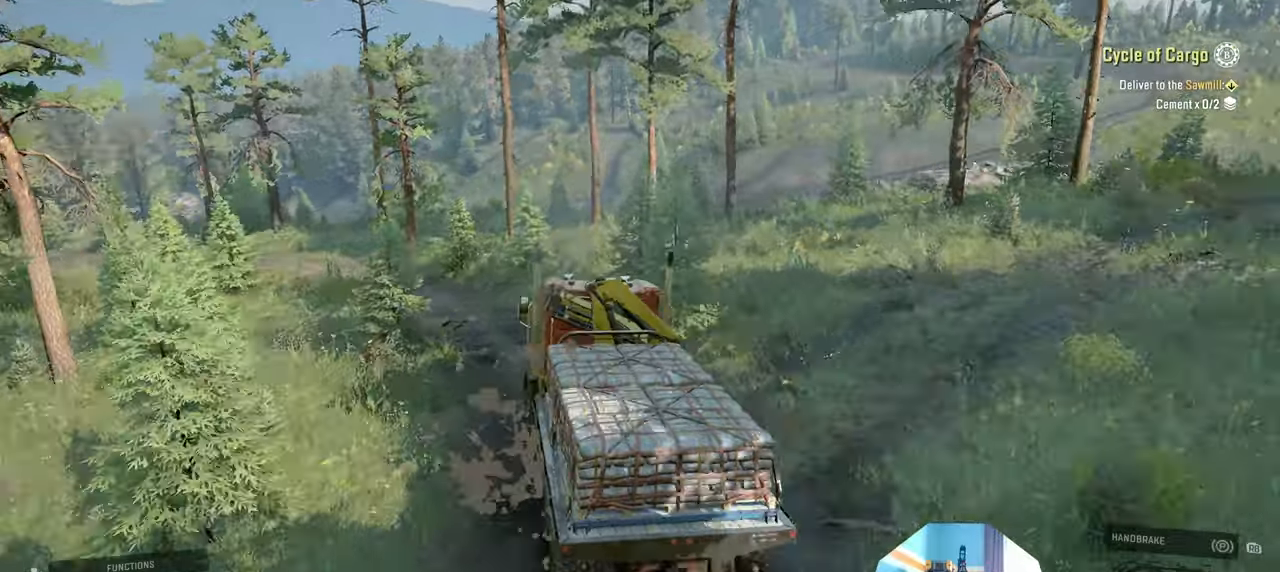
{"buttons": ["R2"], "left_stick": "left", "right_stick": "right", "events": [[434, "left_stick", "left"]]}
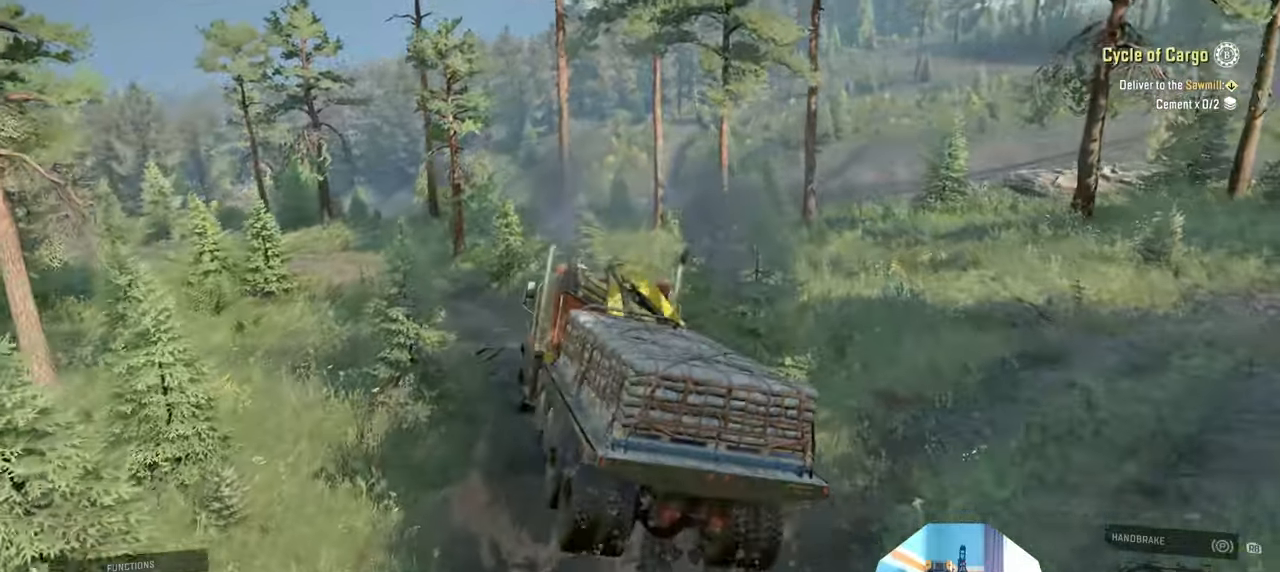
{"buttons": ["R2"], "left_stick": "left", "right_stick": "right", "events": [[100, "left_stick", "center"], [167, "left_stick", "right"], [400, "left_stick", "left"]]}
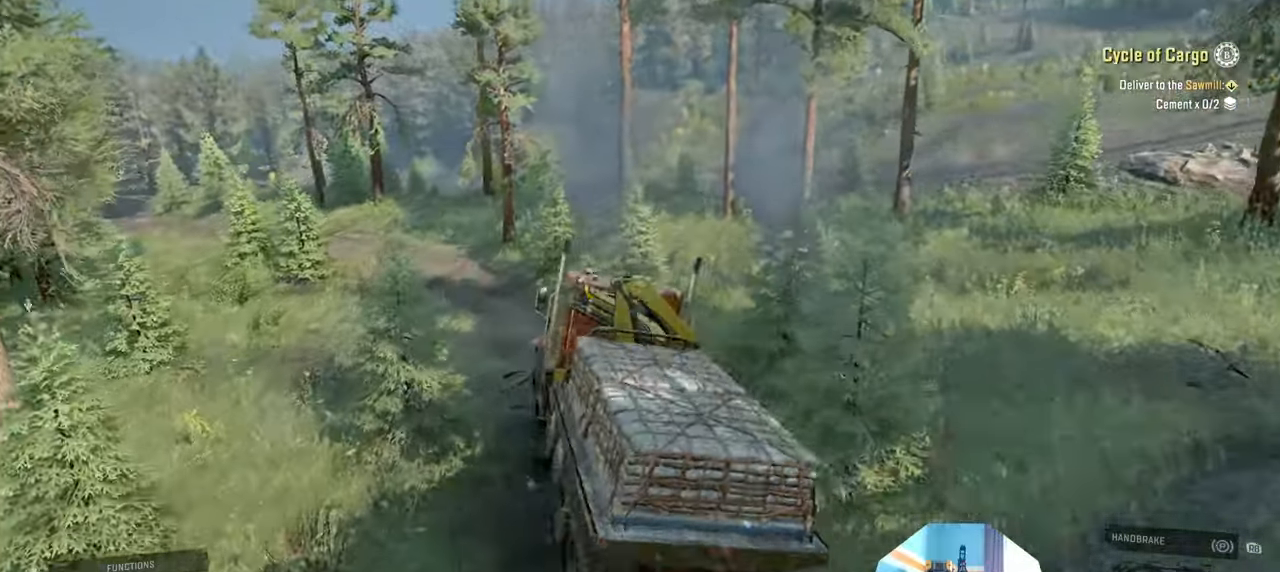
{"buttons": ["R2"], "left_stick": "center", "right_stick": "right", "events": [[434, "left_stick", "center"]]}
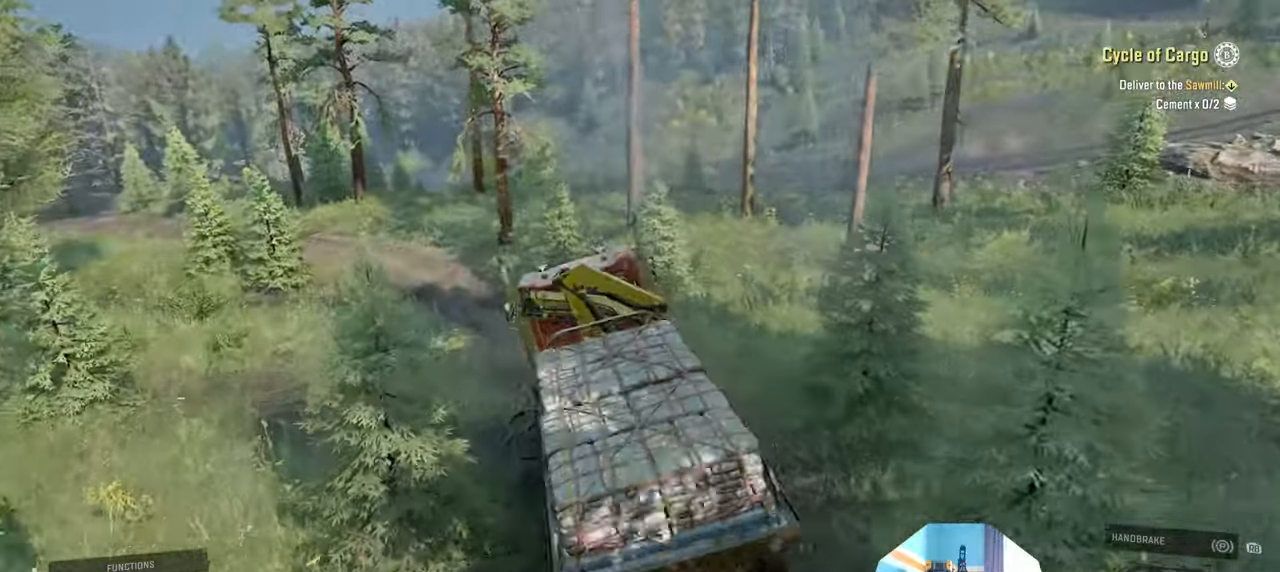
{"buttons": ["R2"], "left_stick": "up-left", "right_stick": "right", "events": [[267, "left_stick", "right"], [434, "left_stick", "up-left"]]}
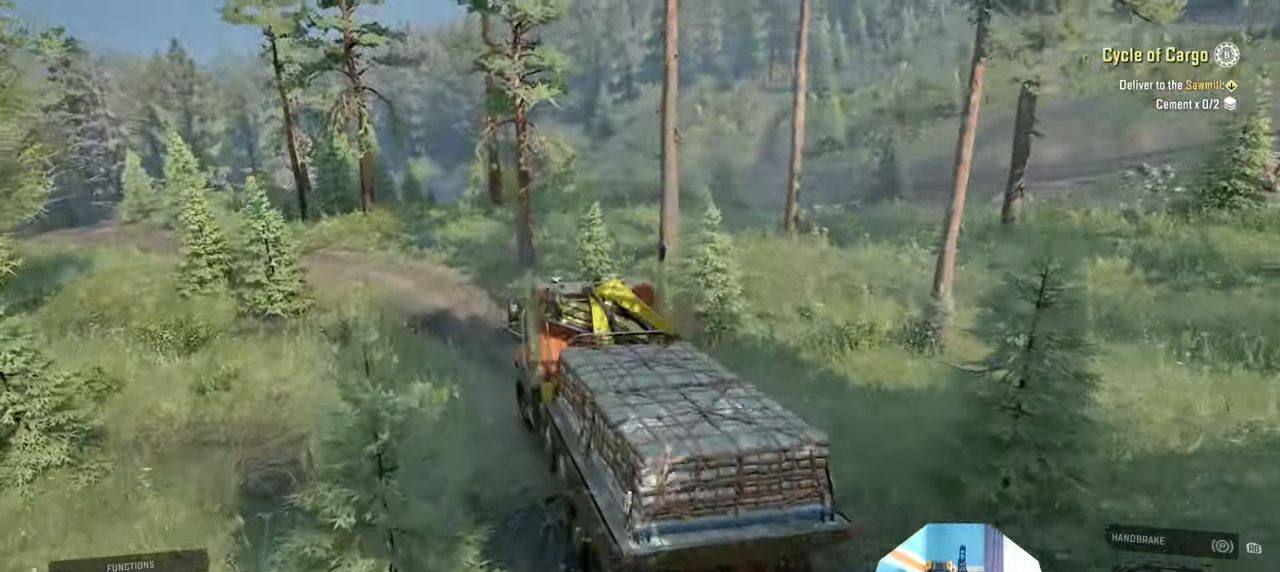
{"buttons": ["R2"], "left_stick": "left", "right_stick": "right", "events": [[167, "left_stick", "center"], [467, "left_stick", "left"]]}
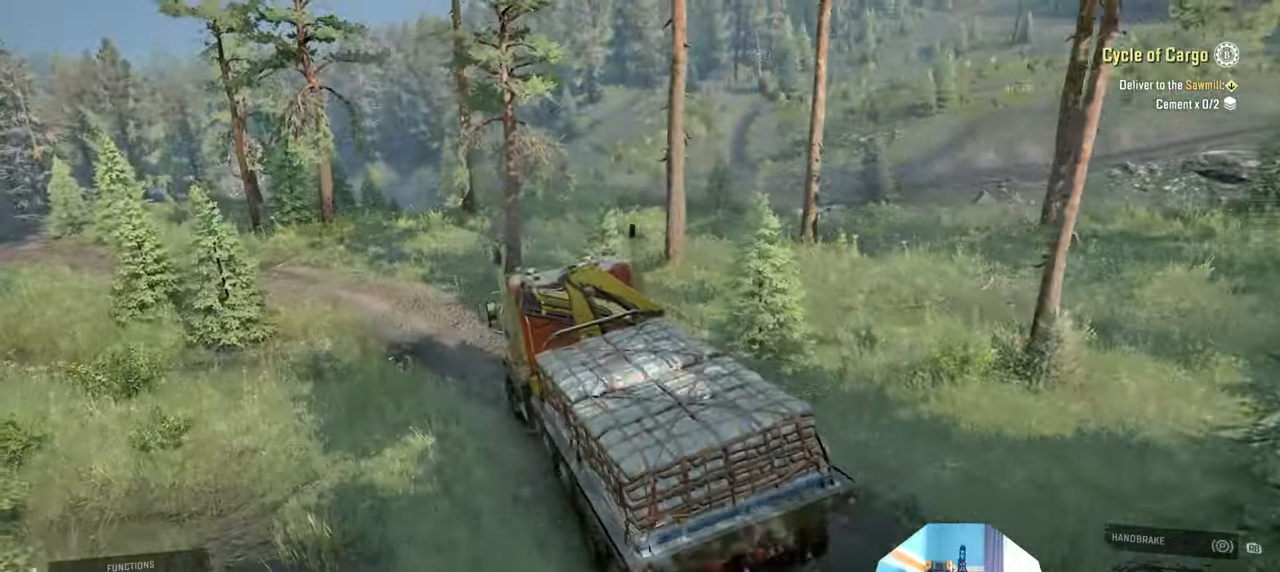
{"buttons": ["R2"], "left_stick": "left", "right_stick": "right", "events": [[100, "left_stick", "center"], [500, "left_stick", "left"]]}
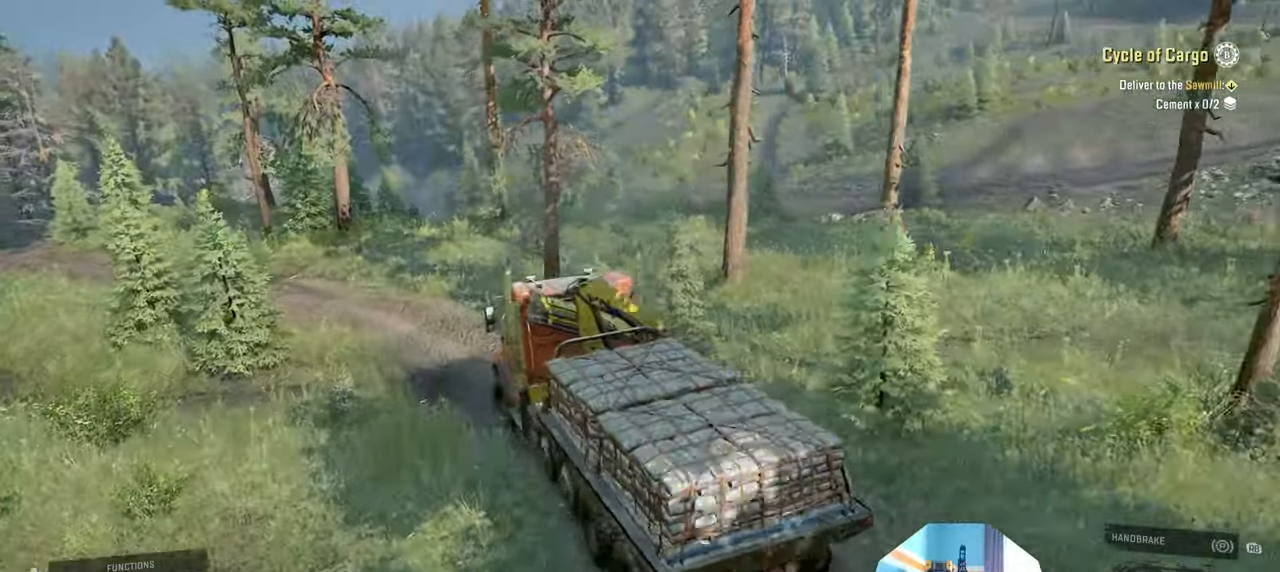
{"buttons": ["R2"], "left_stick": "left", "right_stick": "center", "events": [[34, "left_stick", "up-left"], [134, "left_stick", "center"], [400, "right_stick", "center"], [500, "left_stick", "left"]]}
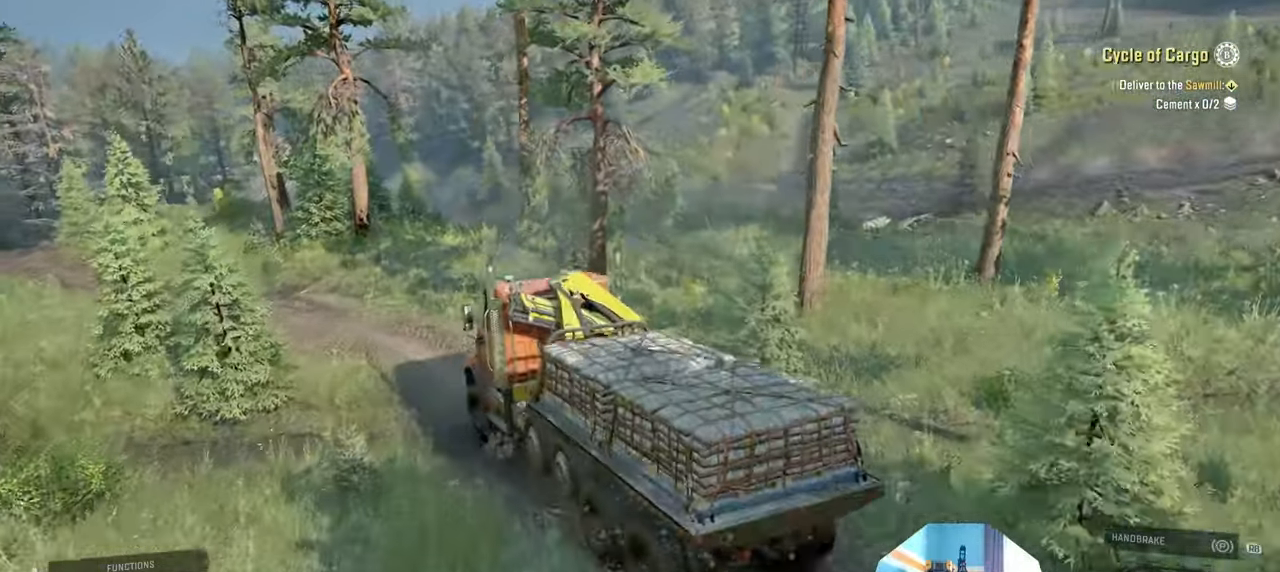
{"buttons": ["R2"], "left_stick": "left", "right_stick": "right", "events": [[234, "left_stick", "center"], [234, "right_stick", "right"], [500, "left_stick", "left"]]}
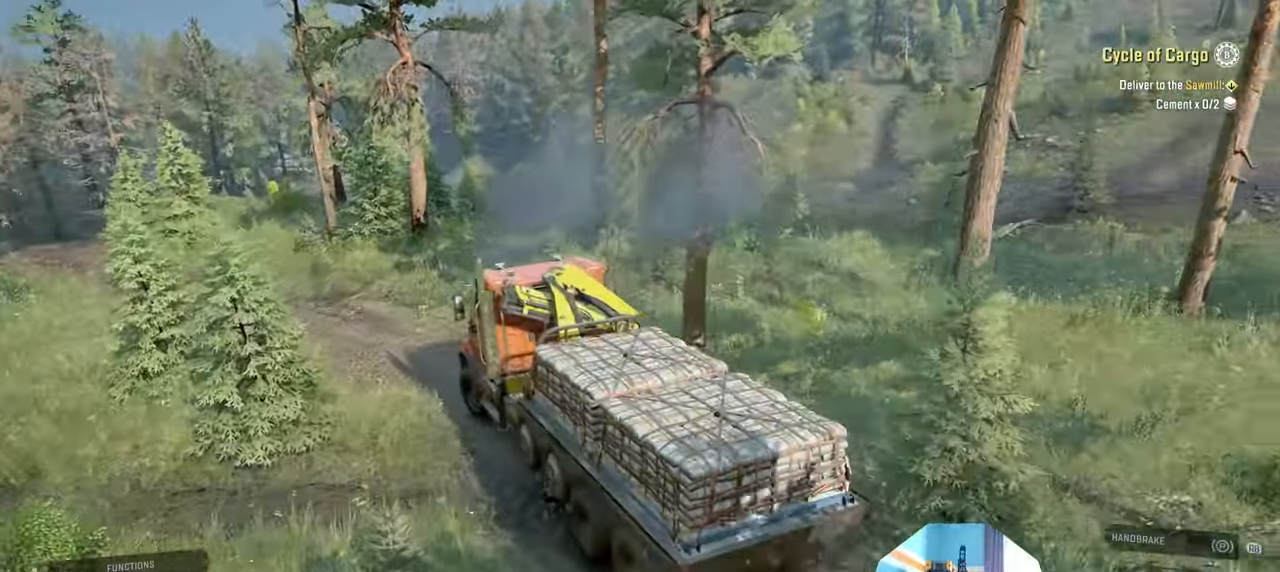
{"buttons": [], "left_stick": "up-left", "right_stick": "center", "events": [[34, "right_stick", "center"], [200, "left_stick", "up-left"], [434, "R2", "up"]]}
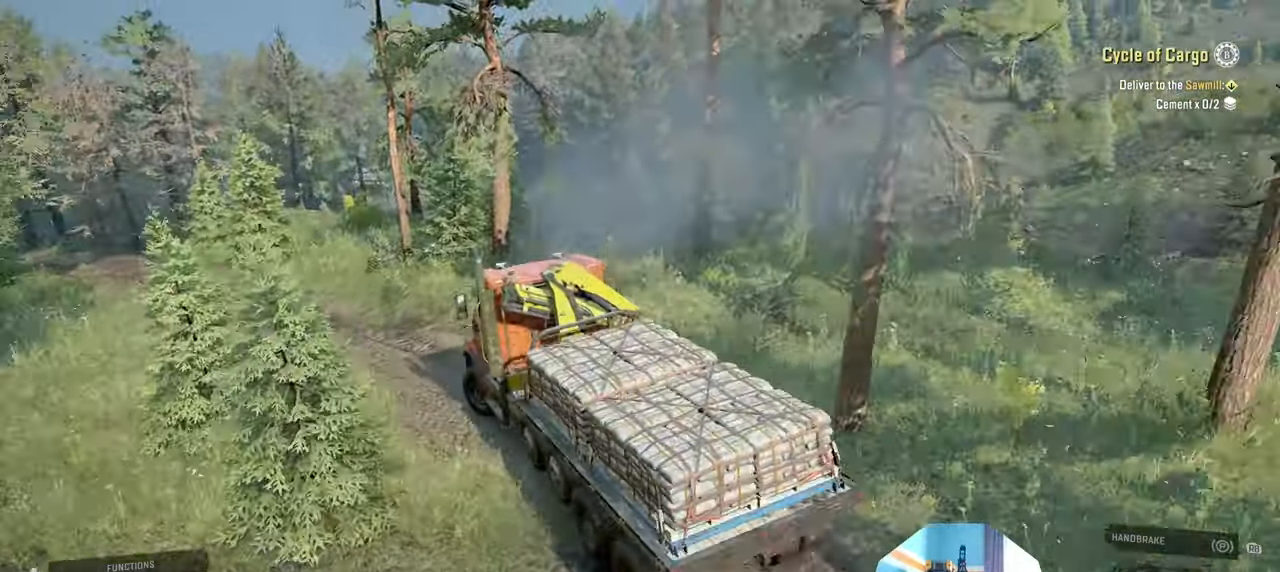
{"buttons": ["R2"], "left_stick": "right", "right_stick": "right", "events": [[34, "right_stick", "right"], [67, "left_stick", "left"], [167, "left_stick", "center"], [400, "left_stick", "right"], [434, "R2", "down"]]}
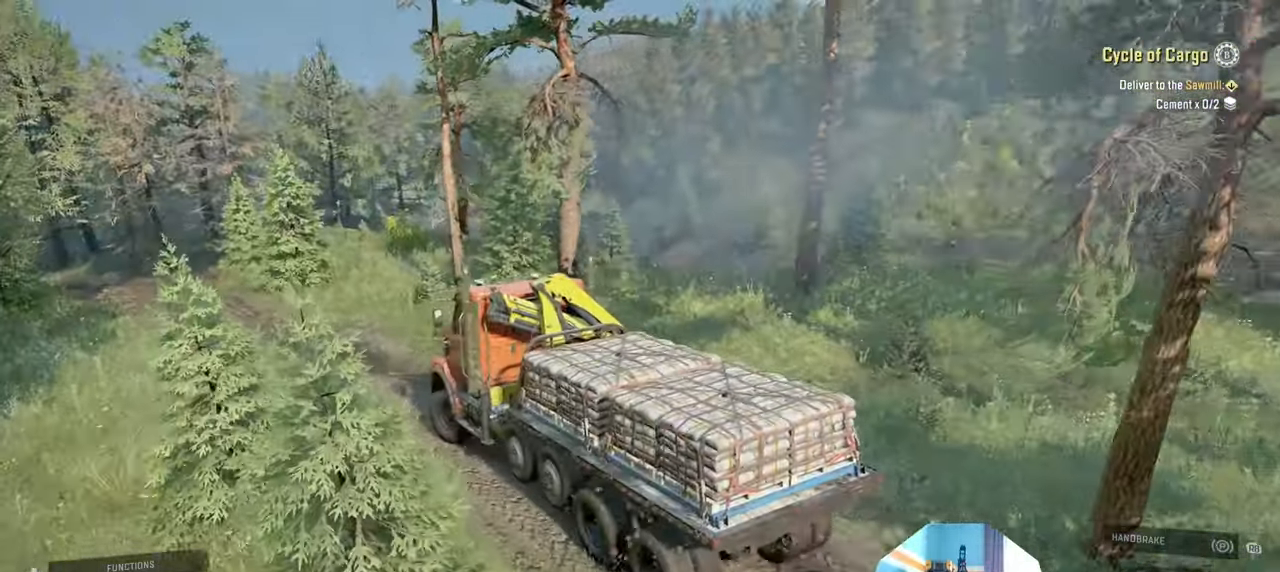
{"buttons": ["R2"], "left_stick": "center", "right_stick": "right", "events": [[200, "left_stick", "center"]]}
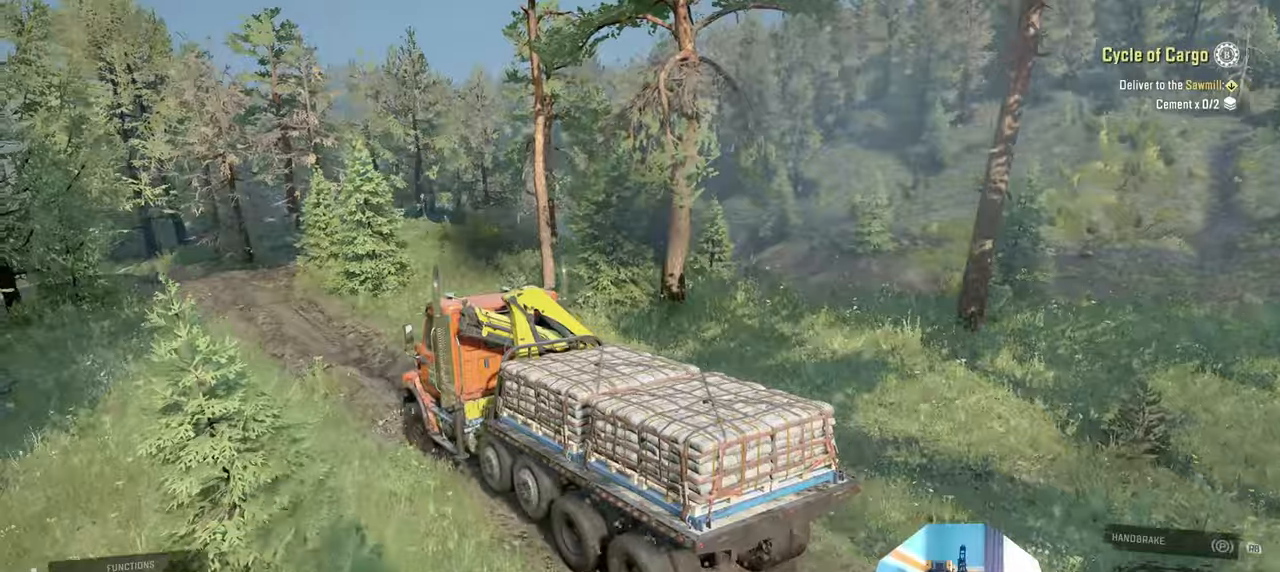
{"buttons": ["R2"], "left_stick": "center", "right_stick": "right", "events": [[300, "R2", "up"], [300, "left_stick", "left"], [434, "R2", "down"], [500, "left_stick", "center"]]}
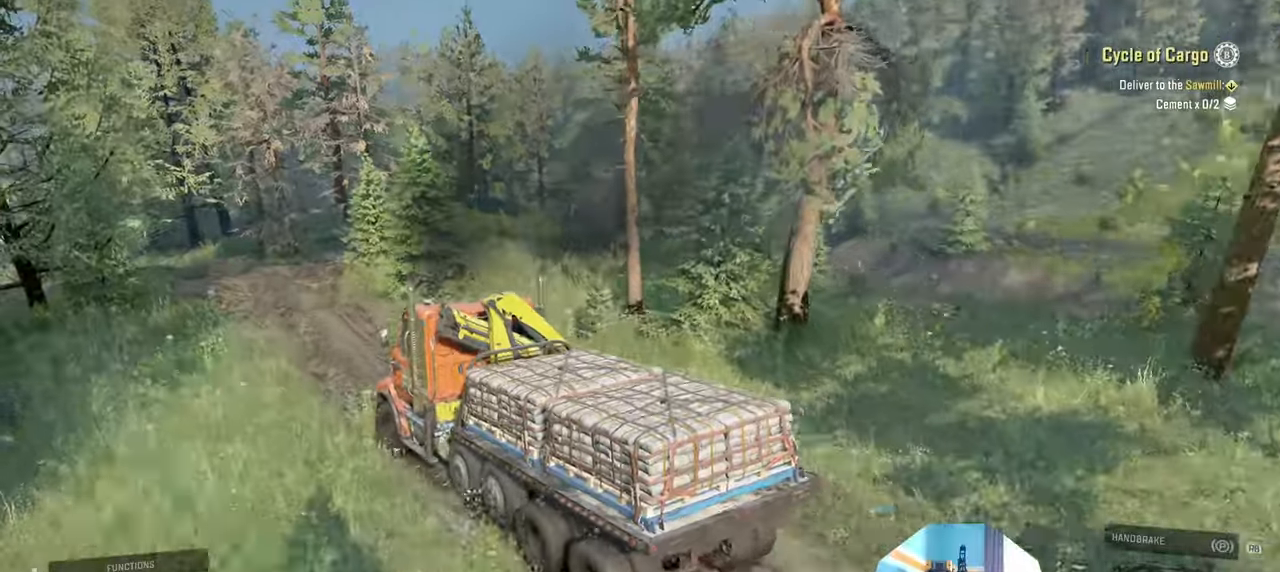
{"buttons": ["R2"], "left_stick": "left", "right_stick": "right", "events": [[367, "left_stick", "left"]]}
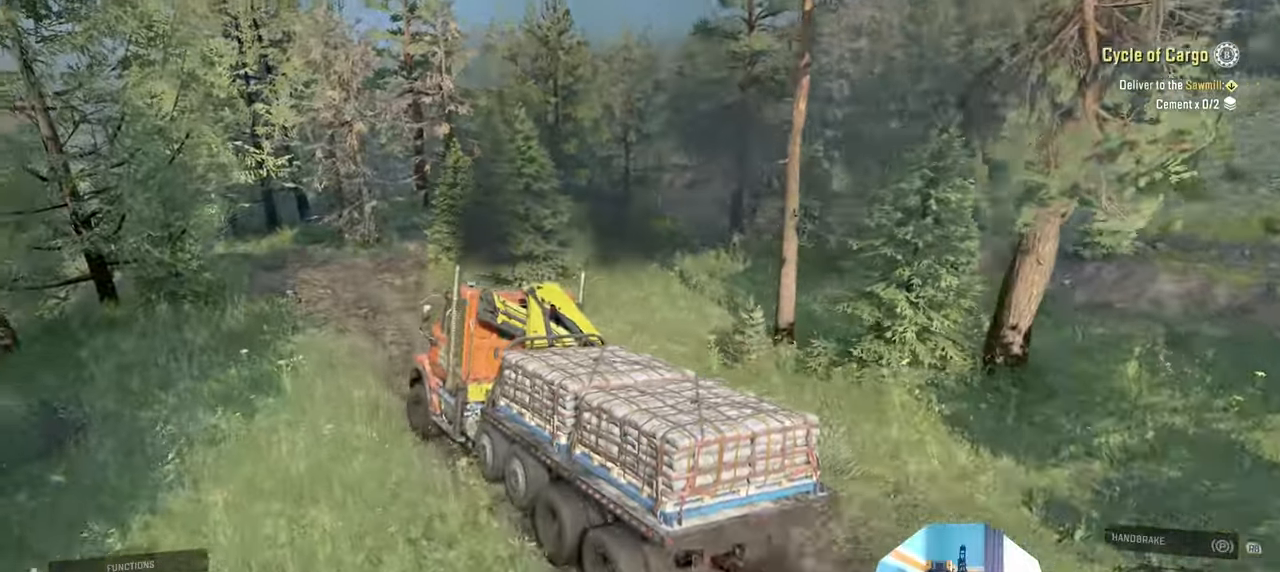
{"buttons": [], "left_stick": "right", "right_stick": "right", "events": [[34, "left_stick", "center"], [67, "R2", "up"], [400, "left_stick", "right"]]}
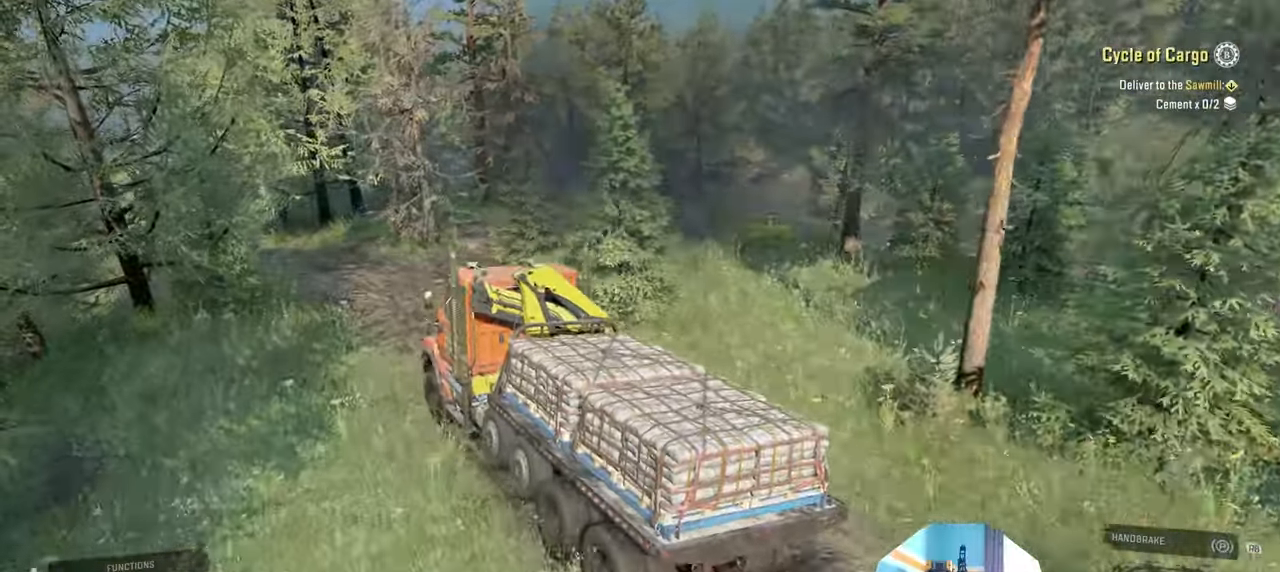
{"buttons": ["R2"], "left_stick": "right", "right_stick": "down-right", "events": [[100, "right_stick", "down-right"], [167, "left_stick", "center"], [200, "R2", "down"], [334, "left_stick", "right"]]}
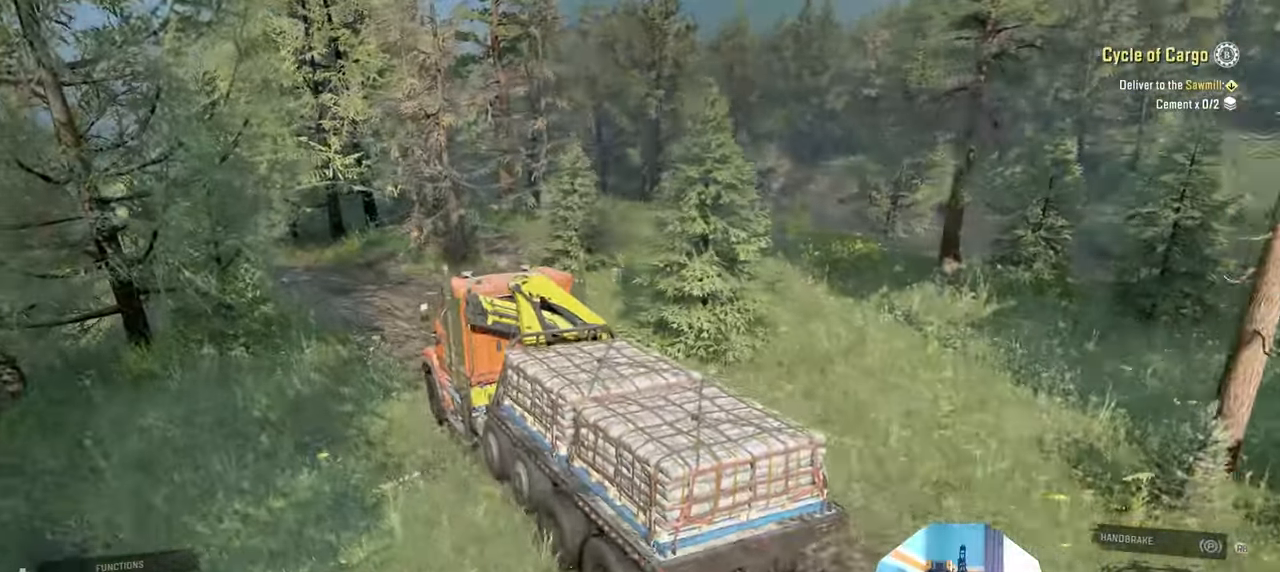
{"buttons": ["R2"], "left_stick": "right", "right_stick": "down-right", "events": [[234, "left_stick", "center"], [500, "left_stick", "right"]]}
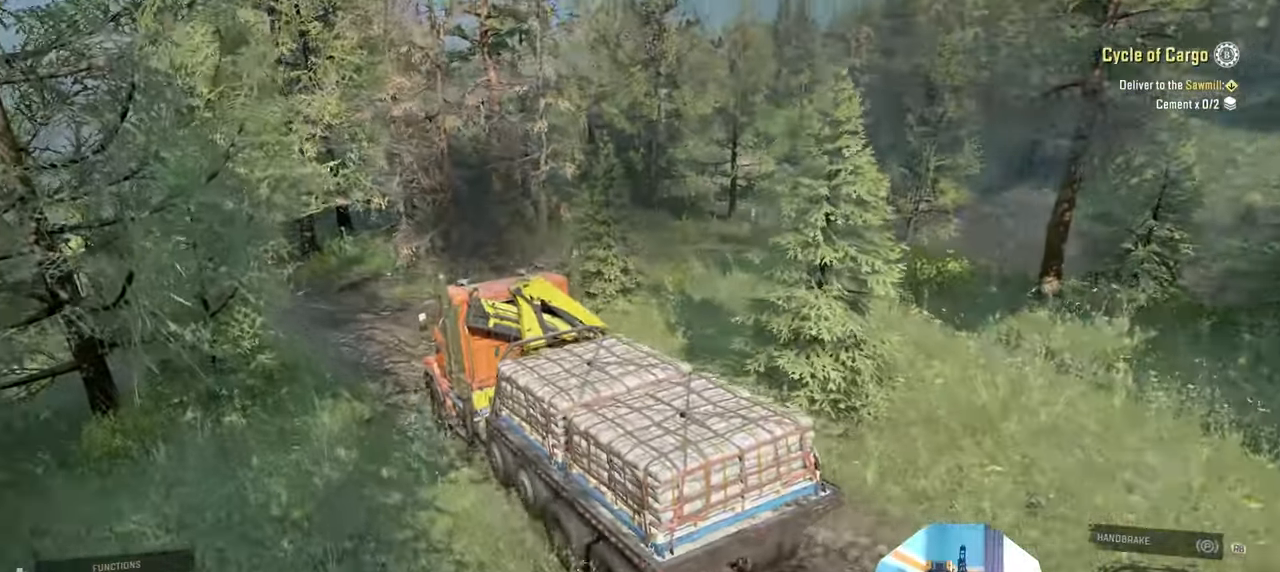
{"buttons": [], "left_stick": "right", "right_stick": "down-right", "events": [[134, "R2", "up"]]}
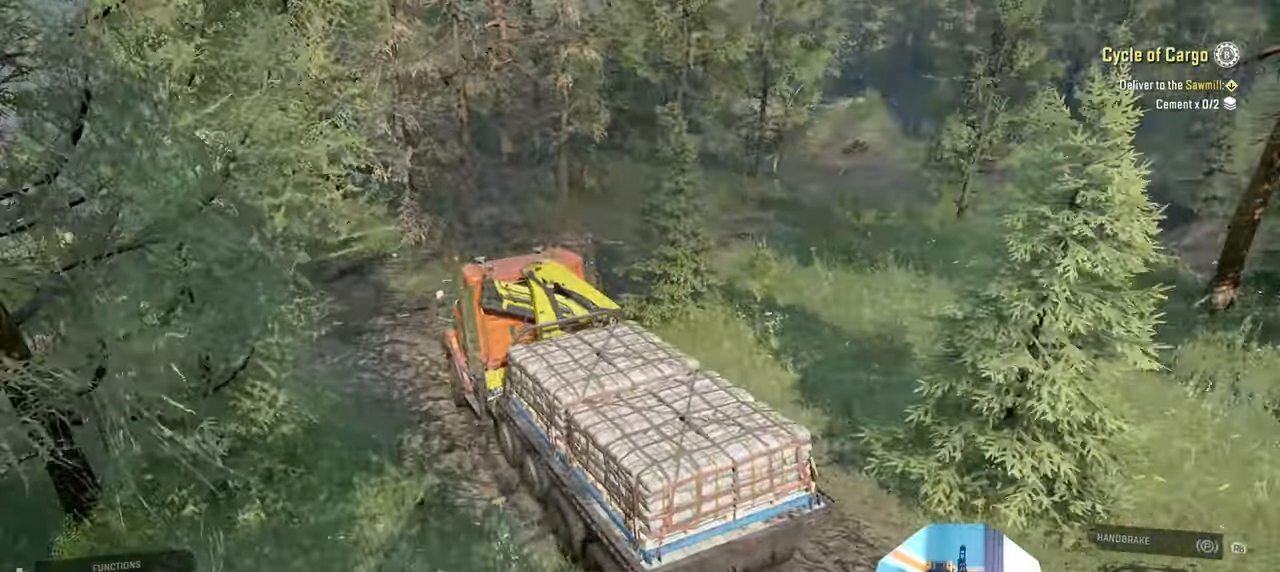
{"buttons": [], "left_stick": "right", "right_stick": "center", "events": [[200, "right_stick", "down"], [234, "L1", "down"], [400, "right_stick", "center"], [434, "L1", "up"]]}
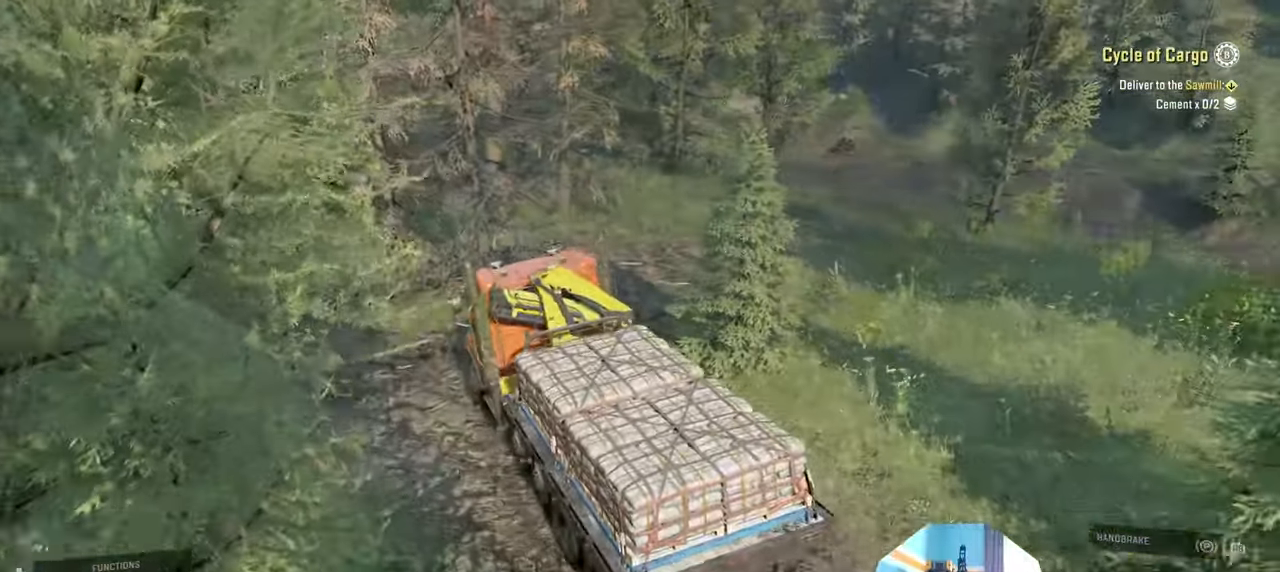
{"buttons": [], "left_stick": "right", "right_stick": "left", "events": [[367, "right_stick", "left"]]}
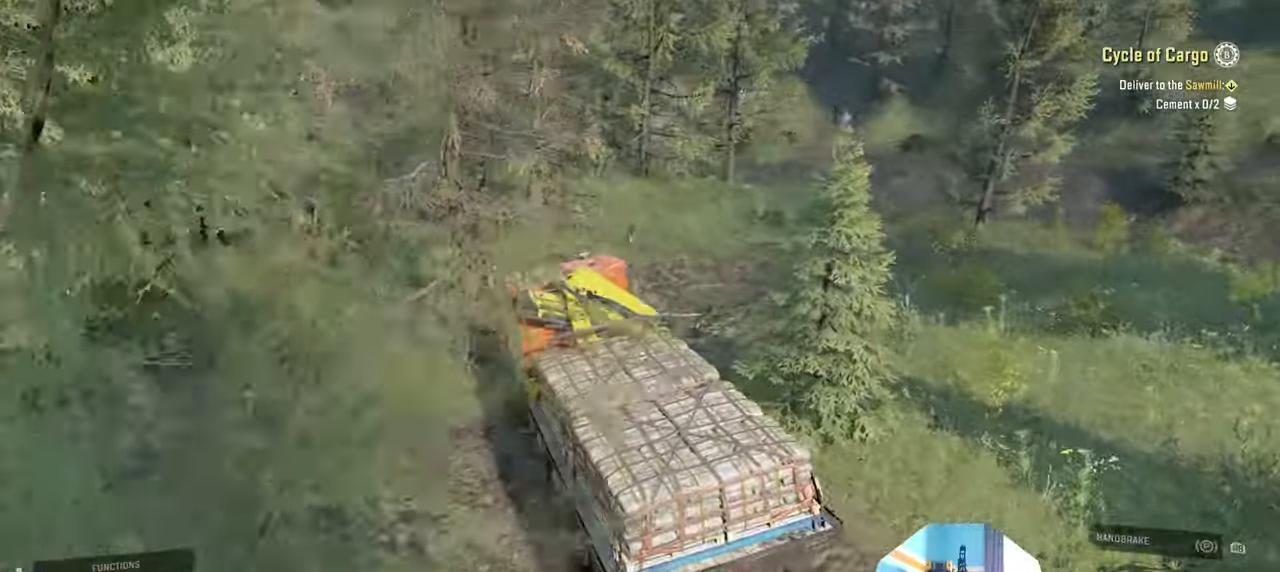
{"buttons": ["R2"], "left_stick": "right", "right_stick": "left", "events": [[467, "R2", "down"]]}
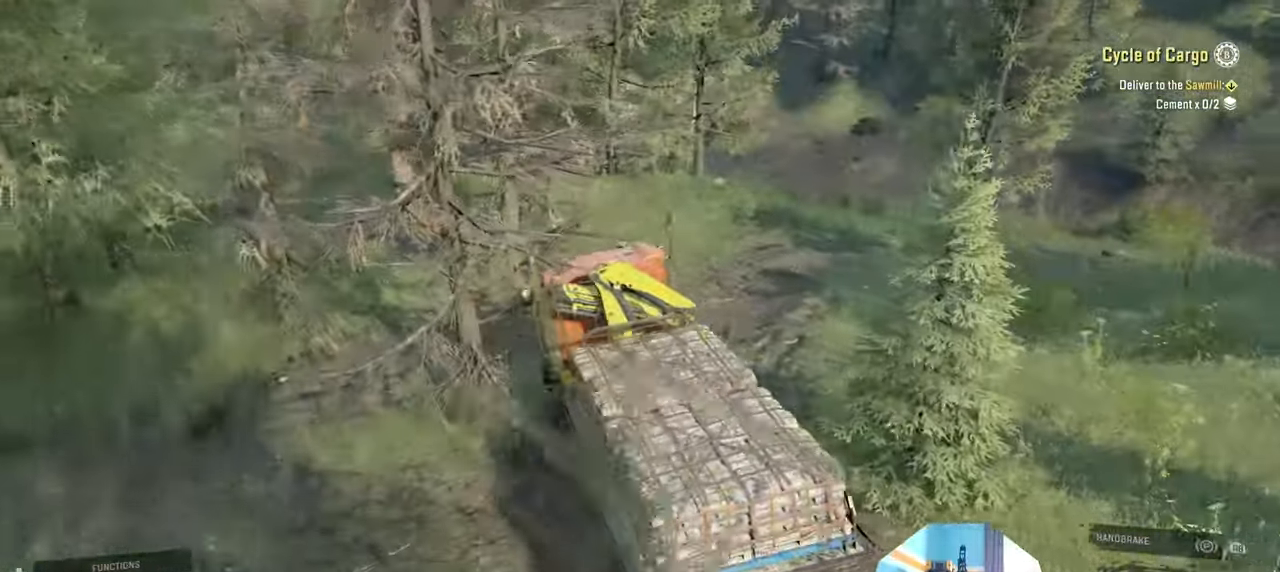
{"buttons": ["R2"], "left_stick": "right", "right_stick": "left", "events": []}
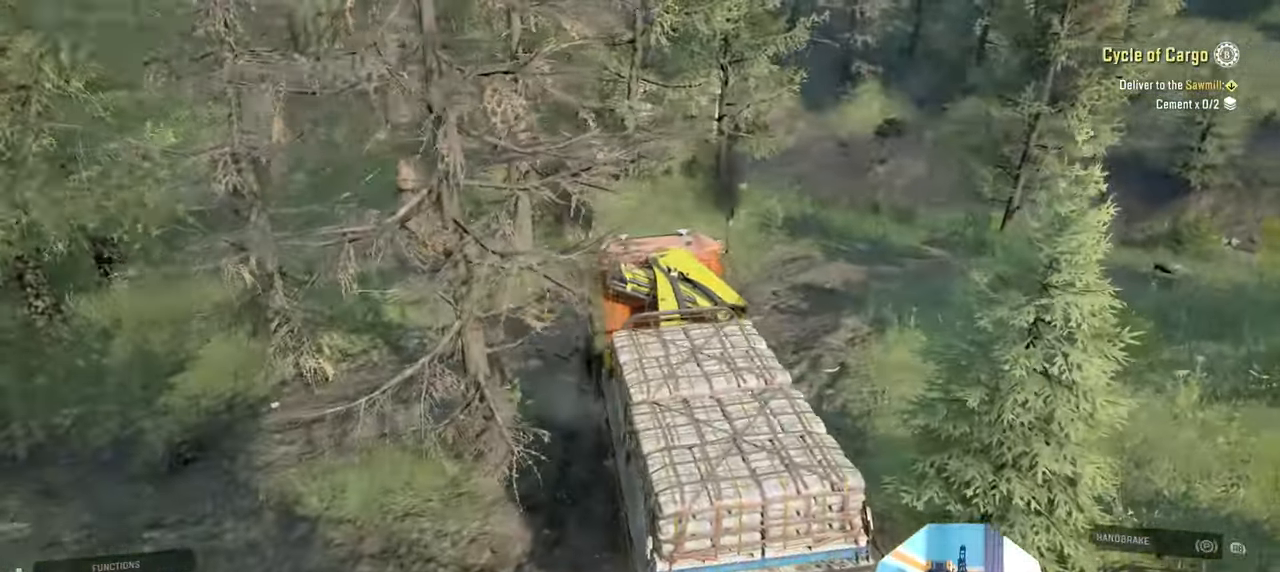
{"buttons": ["R2"], "left_stick": "right", "right_stick": "left", "events": []}